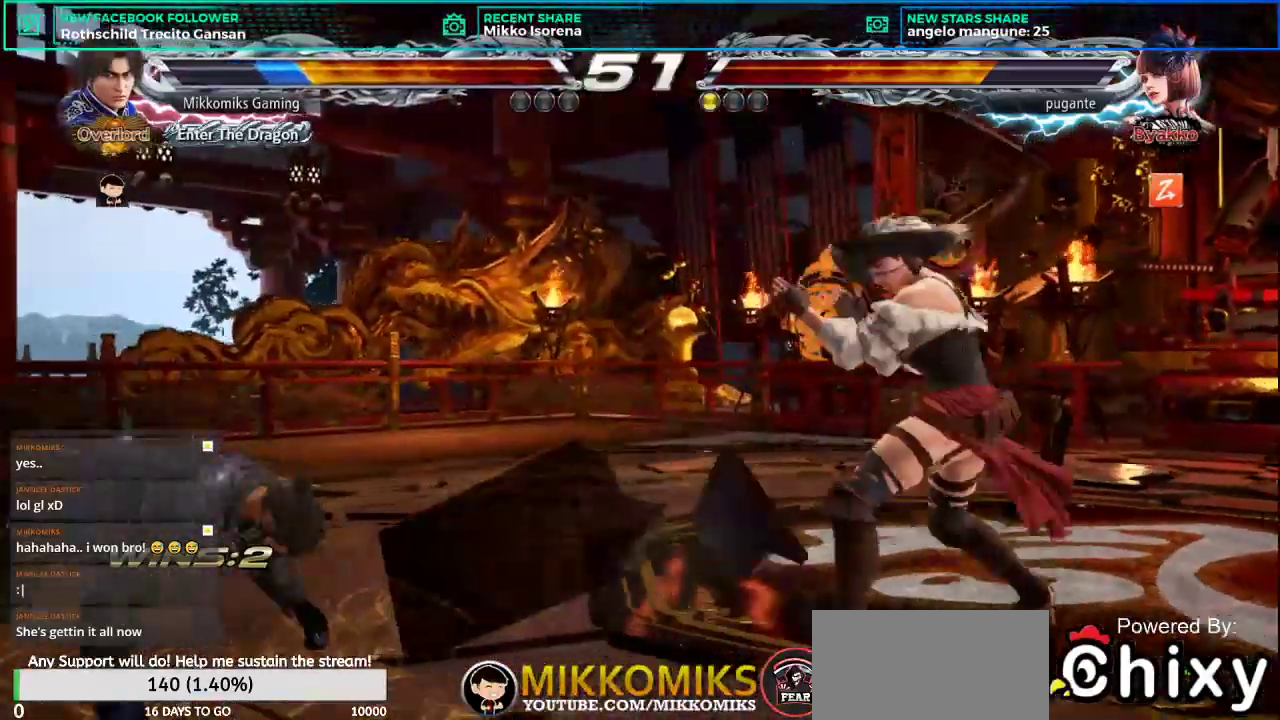
Gameplay with a controller (arcade stick); each line is a JSON object with the inputs held at the frame after it. "events" lists button and stick changes between this image and that frame as [ms after this image, input, new state], when the widget could be followed in between. Not read: L3 R3.
{"buttons": ["L1"], "left_stick": "down-right", "events": [[100, "left_stick", "up-right"], [134, "CROSS", "down"], [134, "L2", "down"], [234, "CROSS", "up"], [234, "L2", "up"], [267, "left_stick", "center"], [334, "left_stick", "down-right"], [434, "L1", "down"]]}
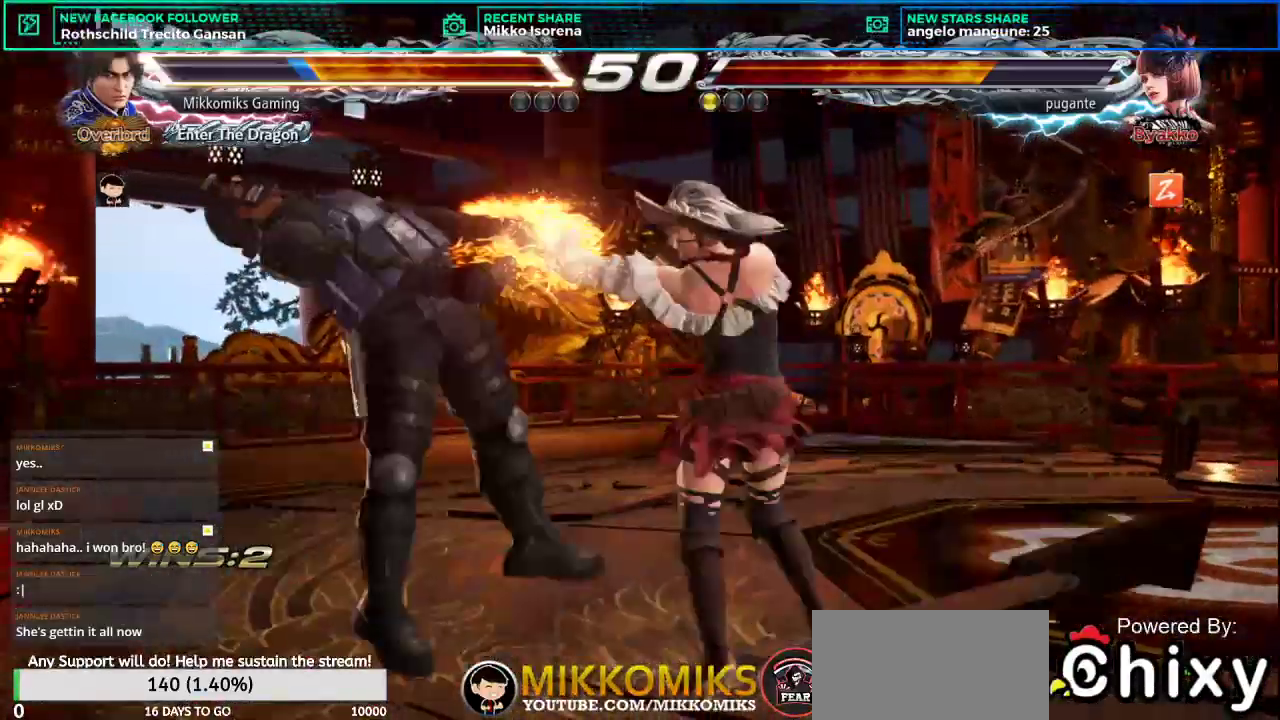
{"buttons": [], "left_stick": "left", "events": [[67, "L1", "up"], [167, "L1", "down"], [283, "L1", "up"], [350, "left_stick", "center"], [450, "left_stick", "left"]]}
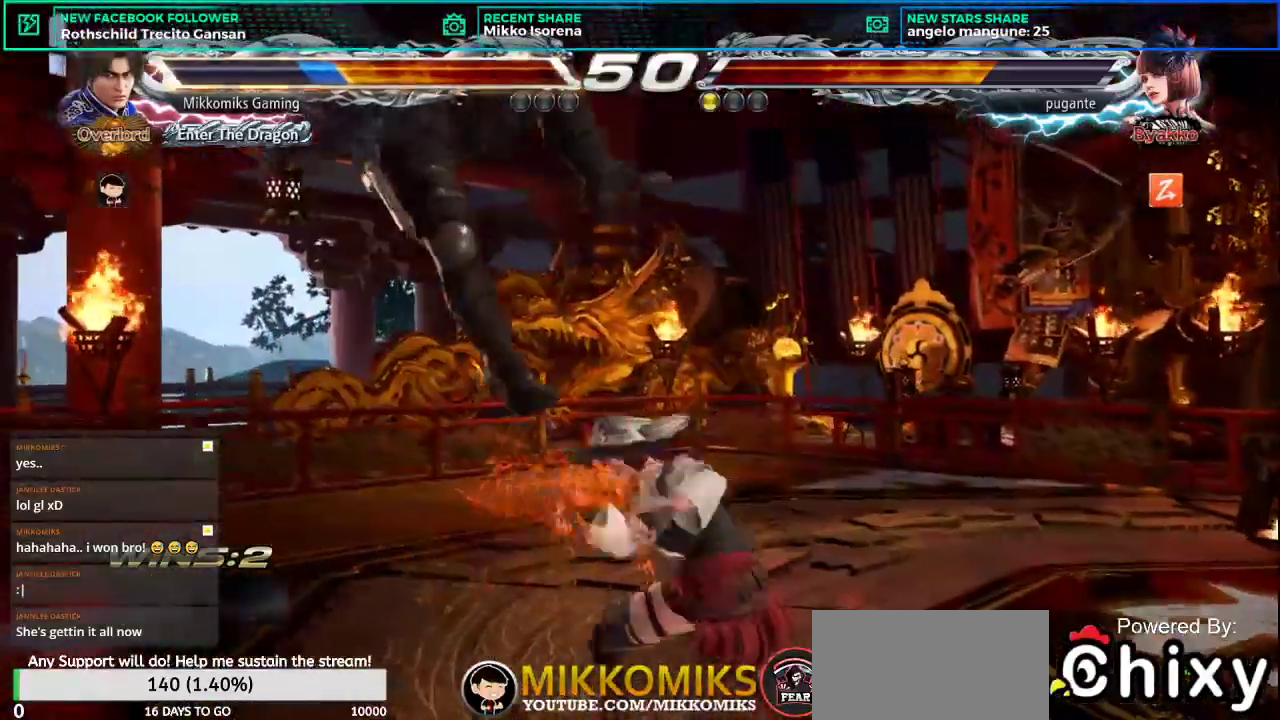
{"buttons": [], "left_stick": "left", "events": []}
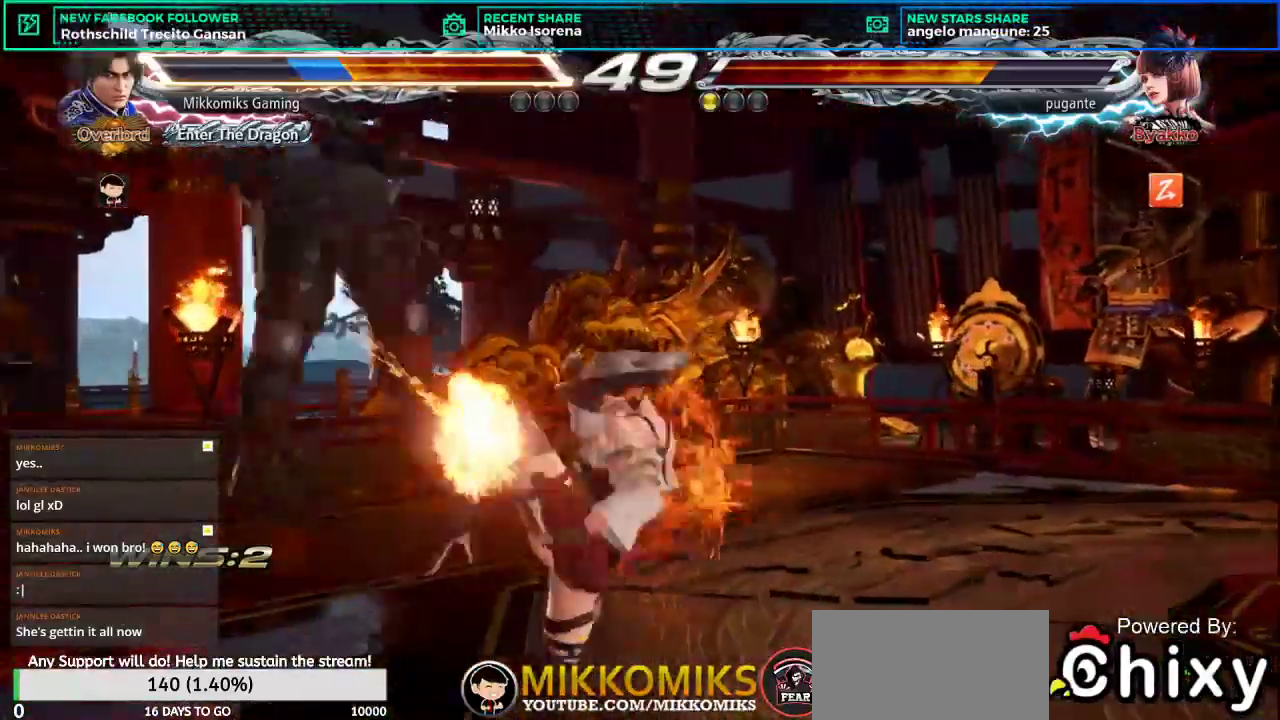
{"buttons": [], "left_stick": "center", "events": [[250, "left_stick", "center"]]}
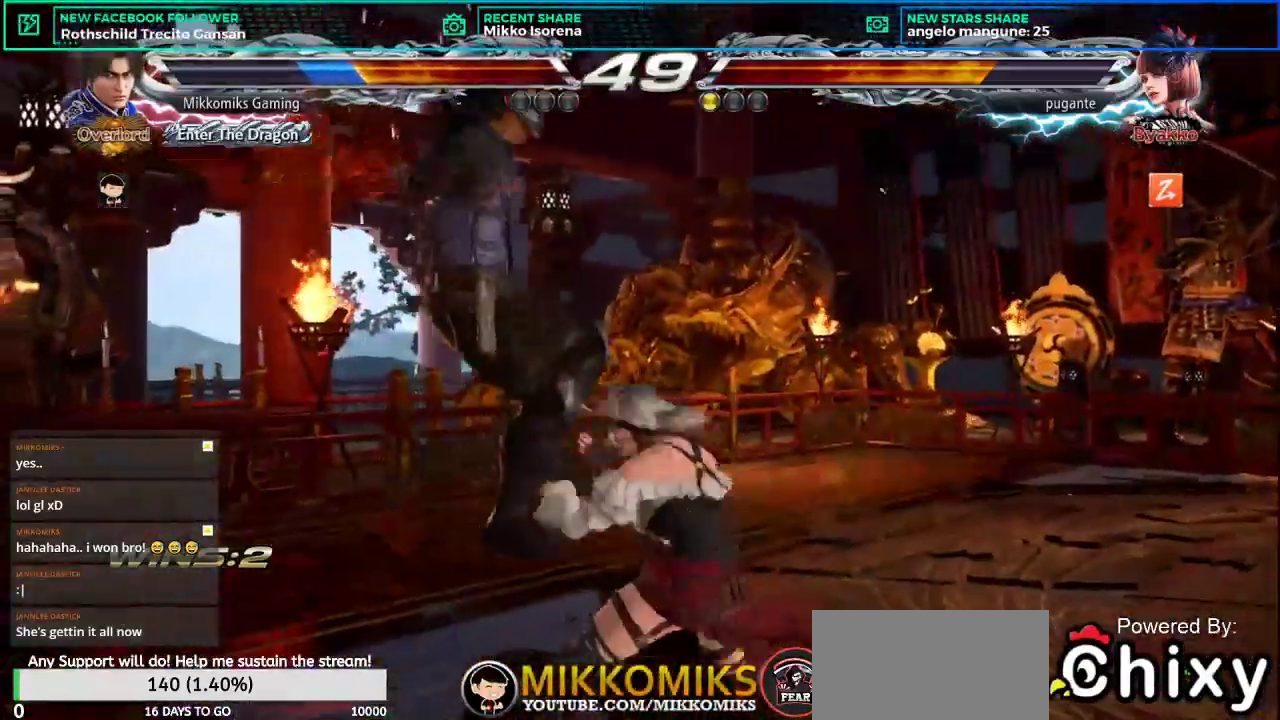
{"buttons": [], "left_stick": "center", "events": []}
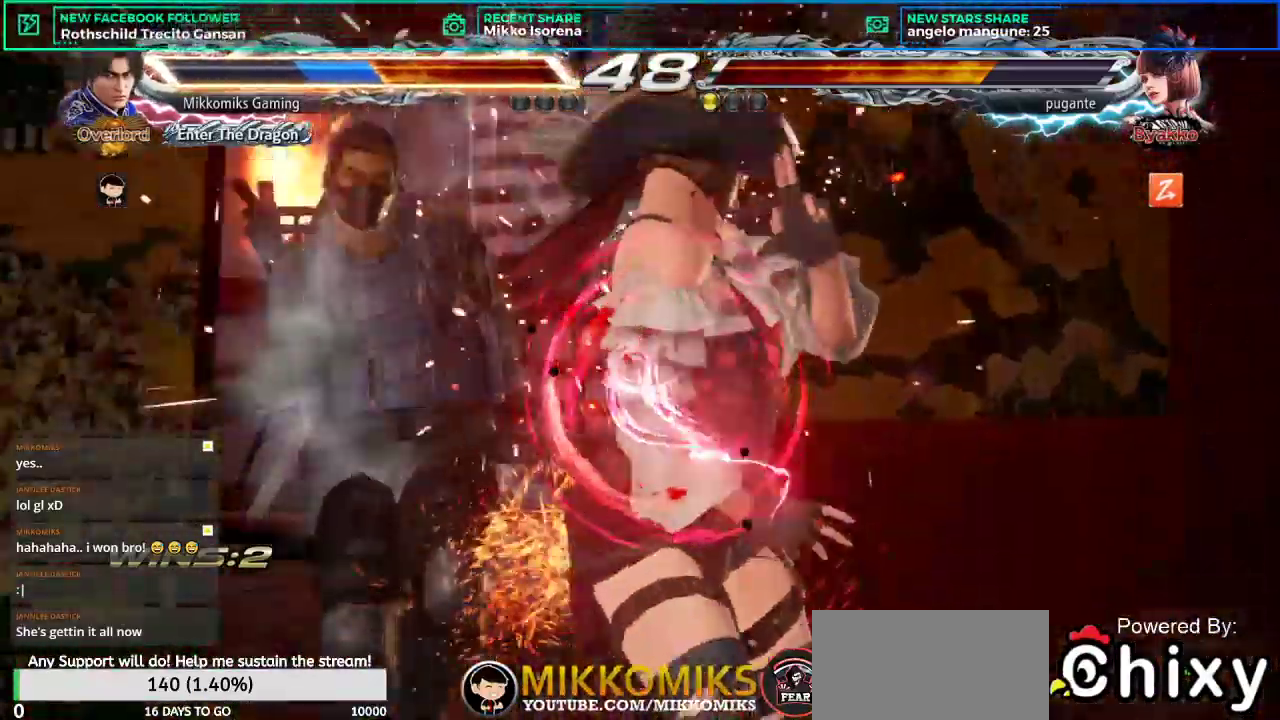
{"buttons": [], "left_stick": "center", "events": []}
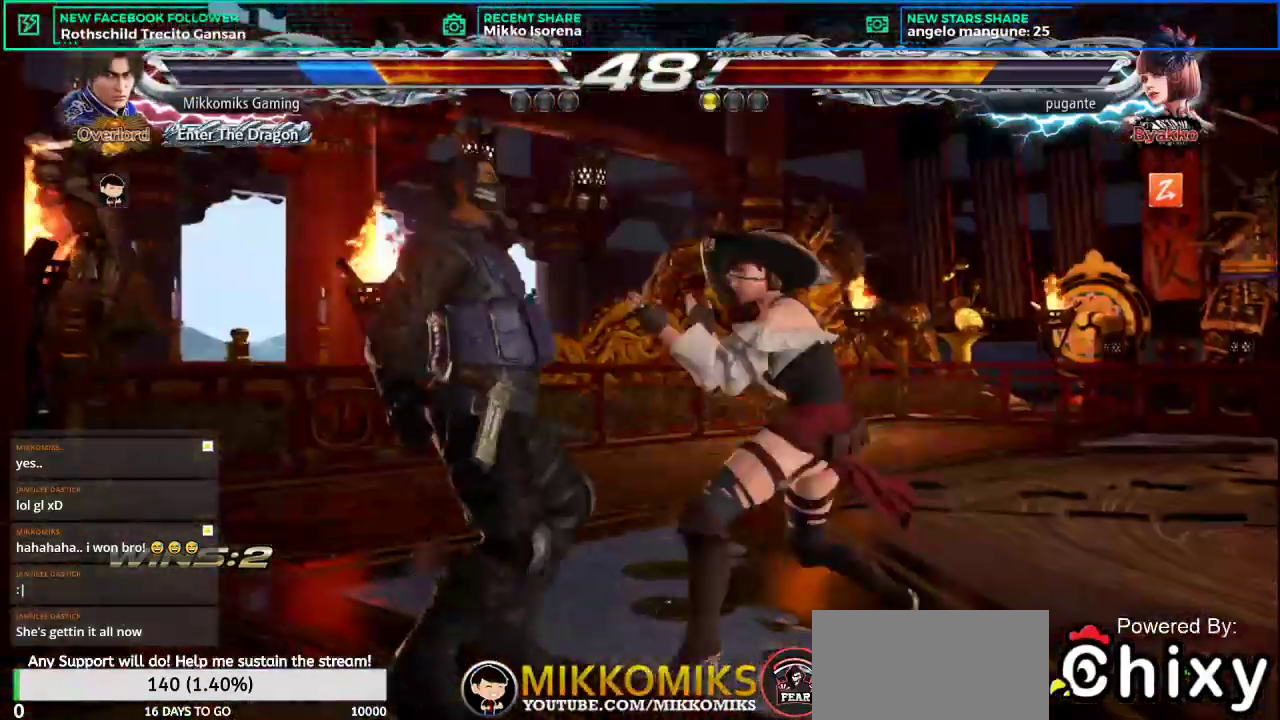
{"buttons": [], "left_stick": "center", "events": []}